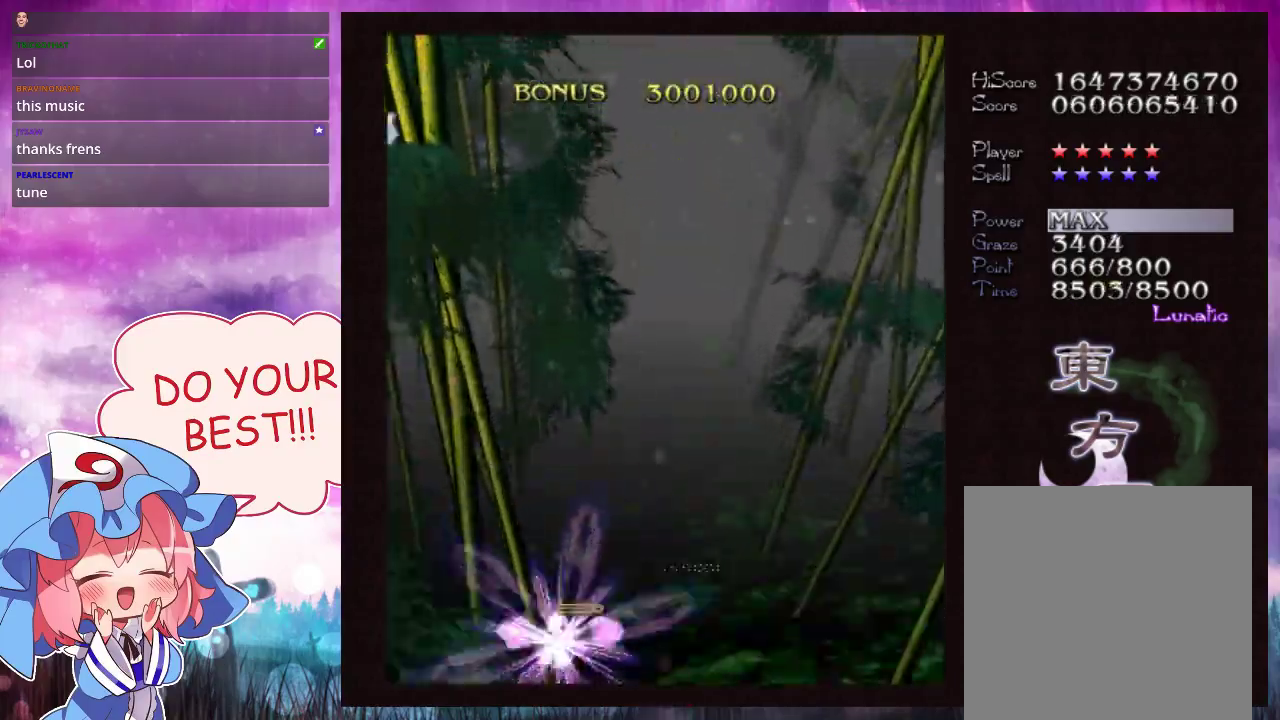
Gameplay with a controller (Xbox layout); each line is a JSON object with the inputs held at the frame after it (dt_ms = milliseconds from this image to that frame). "events" lists button and stick changes between this image and that frame as [ms after this image, input, new state], when the widget could be followed in between. Not read: L3 R3 right_stick.
{"dt_ms": 300, "buttons": ["Y", "L1"], "left_stick": "center", "events": []}
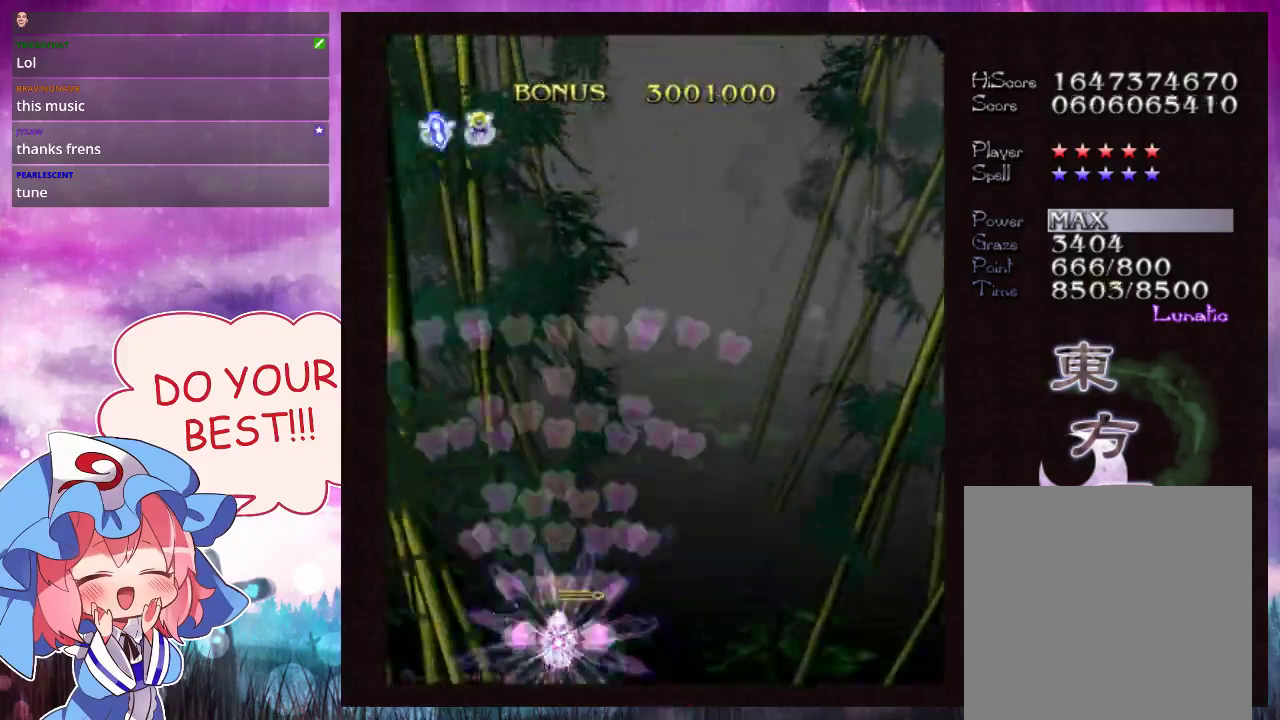
{"dt_ms": 600, "buttons": ["Y"], "left_stick": "right", "events": [[67, "left_stick", "right"], [167, "left_stick", "center"], [300, "left_stick", "right"], [500, "left_stick", "center"], [567, "L1", "up"], [567, "left_stick", "right"]]}
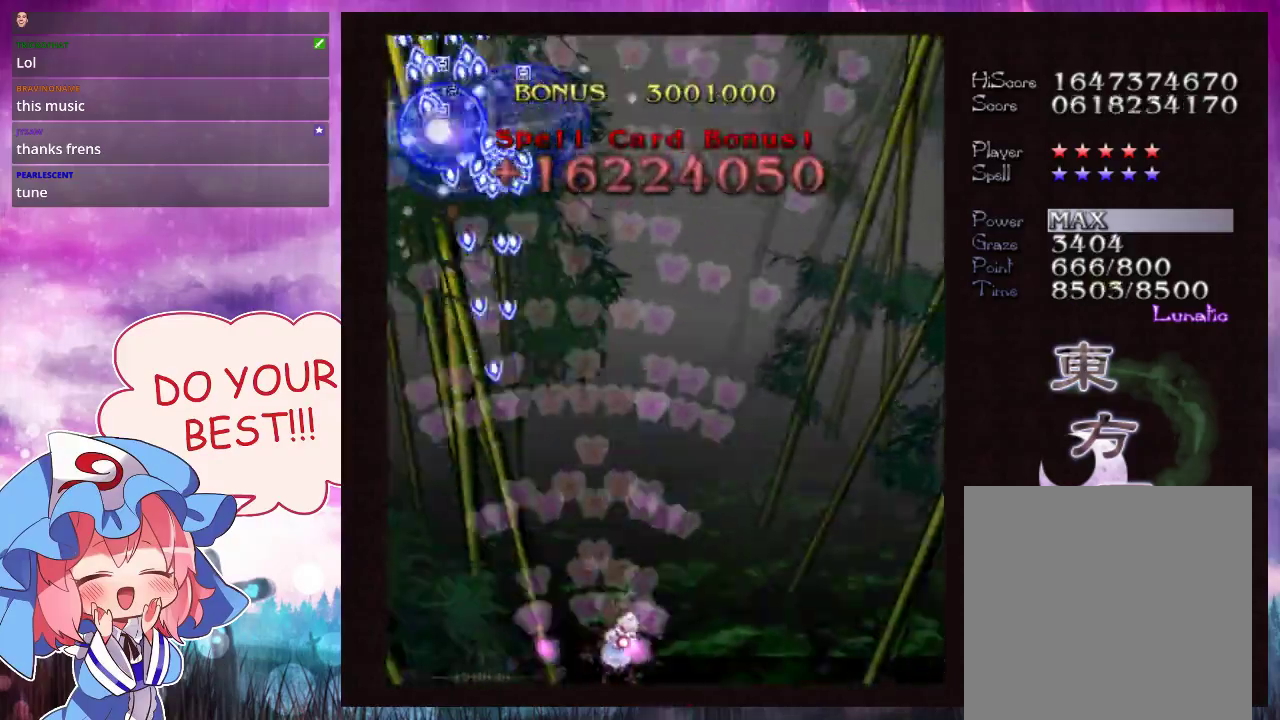
{"dt_ms": 400, "buttons": ["Y", "L1"], "left_stick": "center", "events": [[367, "L1", "down"], [400, "left_stick", "center"]]}
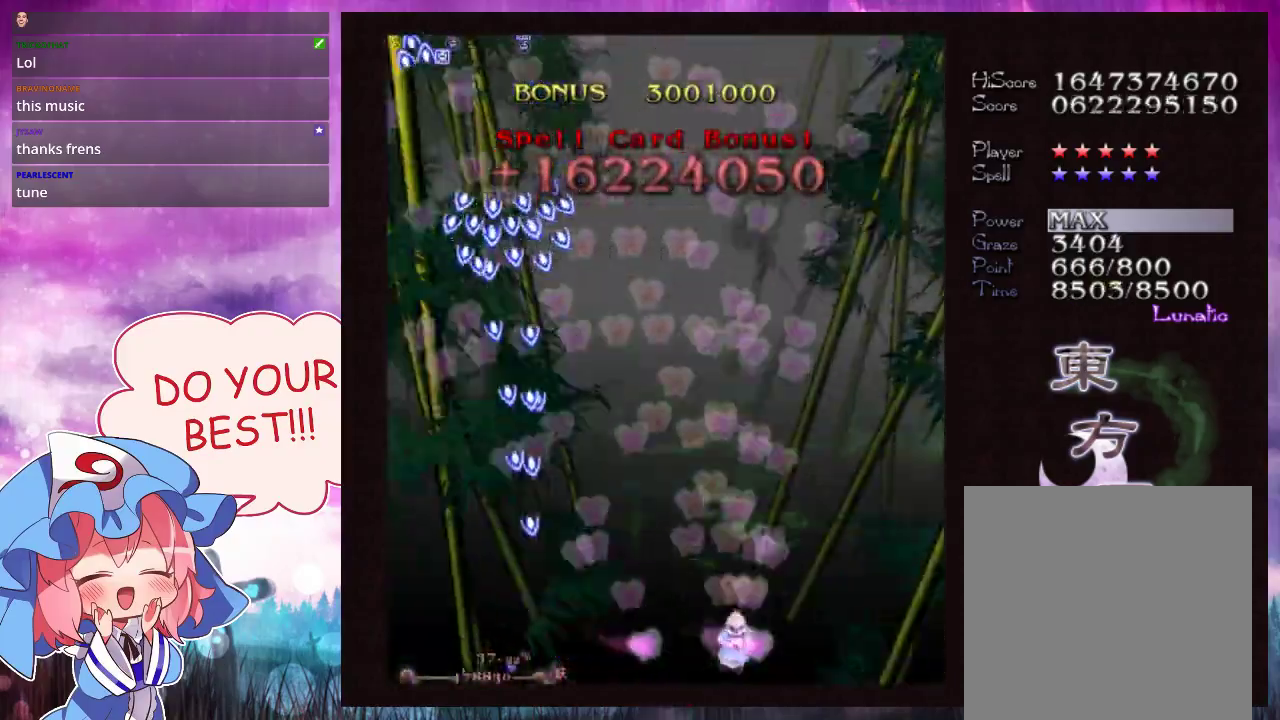
{"dt_ms": 400, "buttons": ["Y"], "left_stick": "center", "events": [[367, "L1", "up"]]}
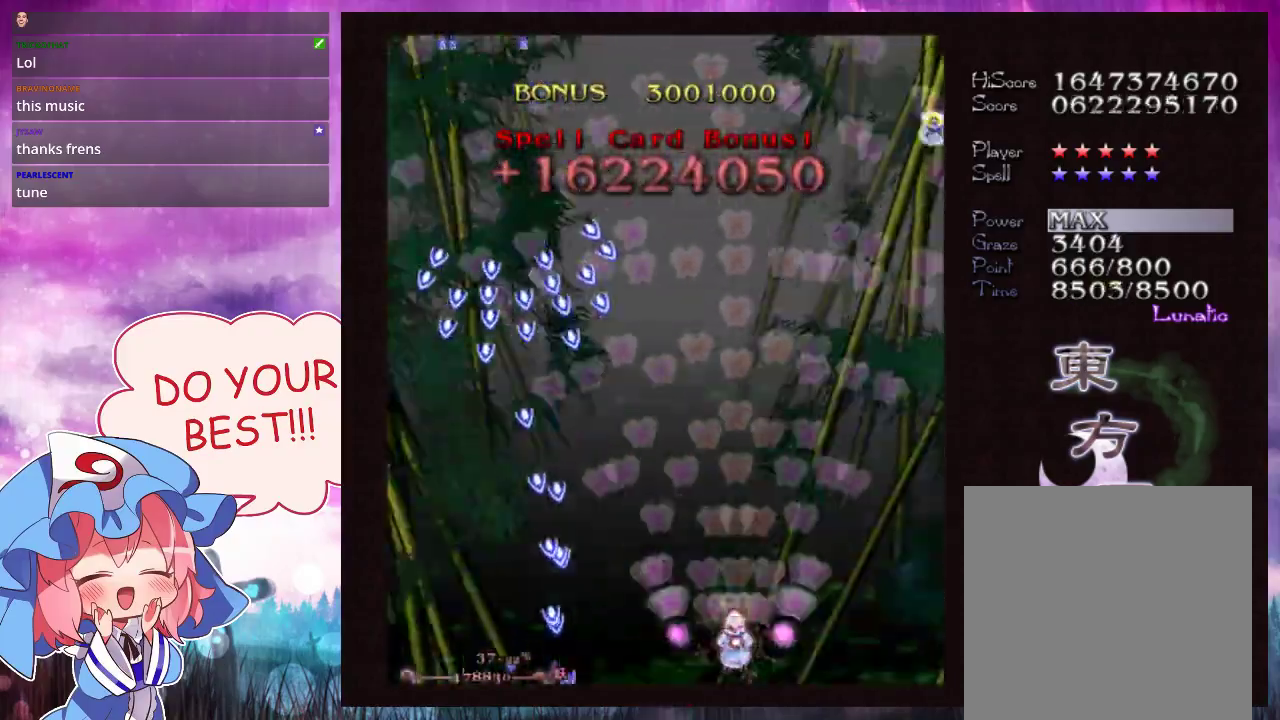
{"dt_ms": 400, "buttons": ["Y", "L1"], "left_stick": "down-left", "events": [[367, "L1", "down"], [400, "left_stick", "down-left"]]}
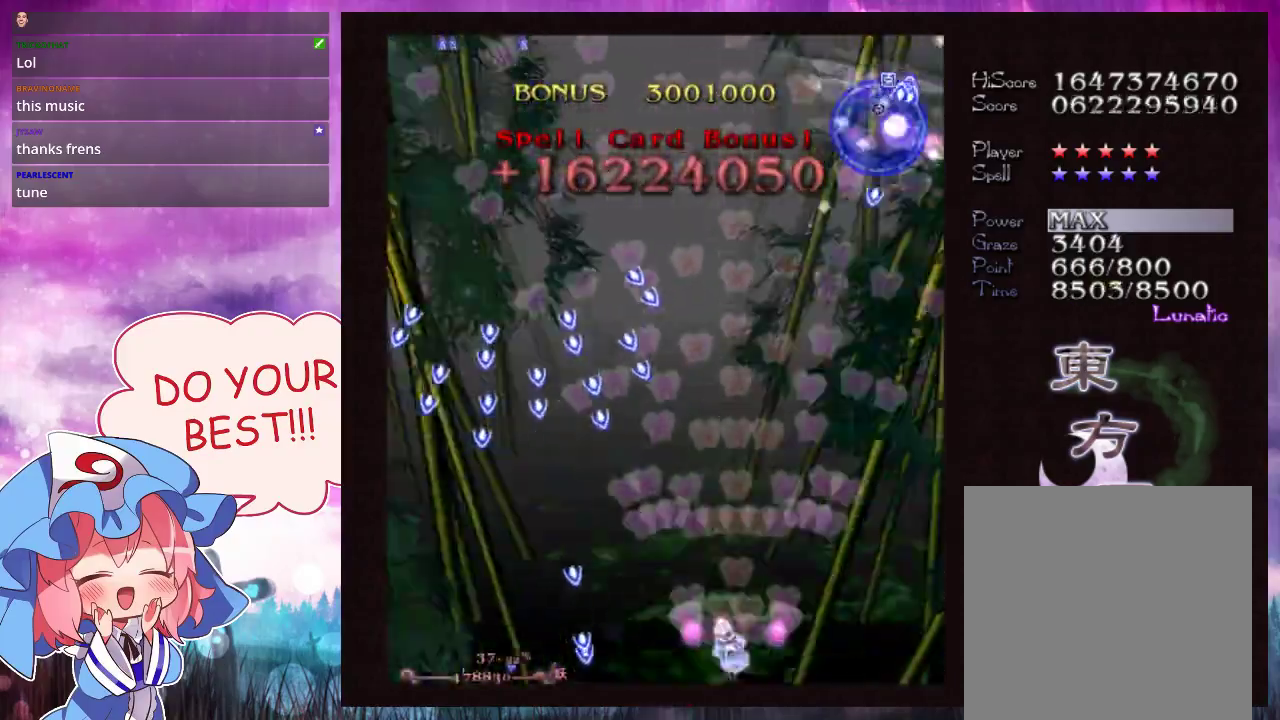
{"dt_ms": 500, "buttons": ["Y"], "left_stick": "left", "events": [[100, "left_stick", "center"], [267, "left_stick", "left"], [333, "left_stick", "center"], [500, "L1", "up"], [500, "left_stick", "left"]]}
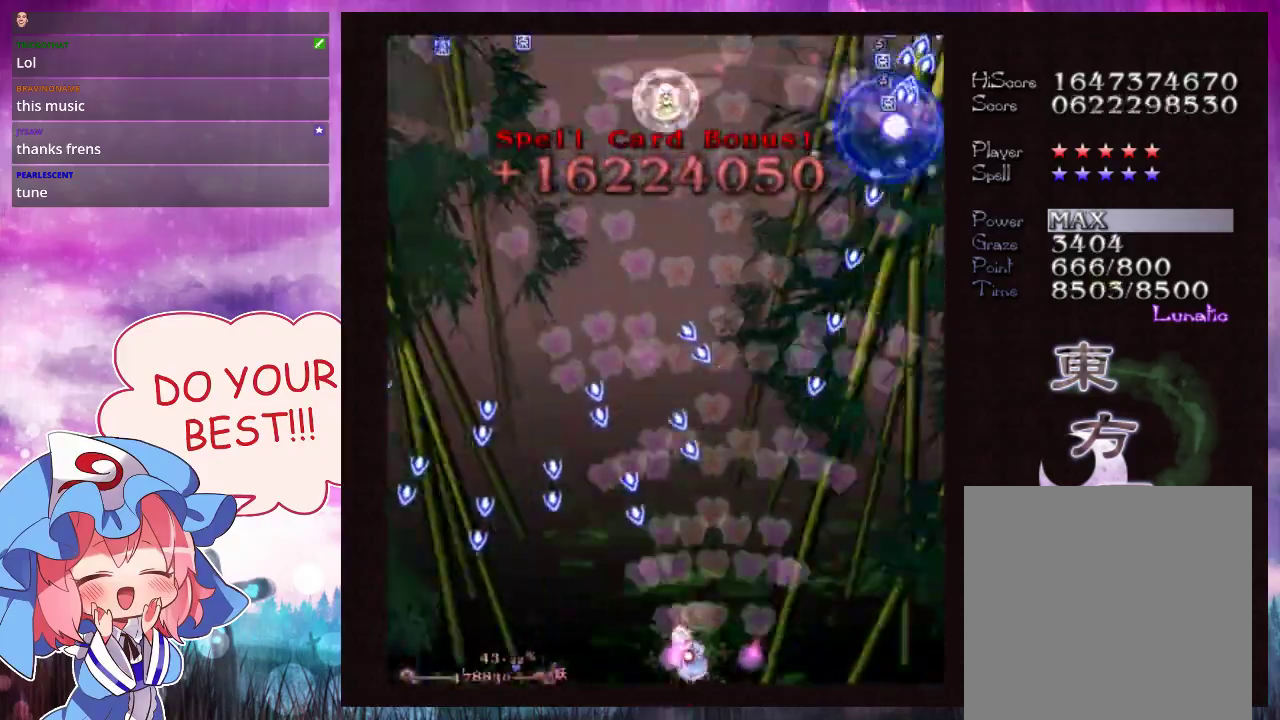
{"dt_ms": 200, "buttons": ["Y", "L1"], "left_stick": "center", "events": [[133, "L1", "down"], [133, "left_stick", "center"]]}
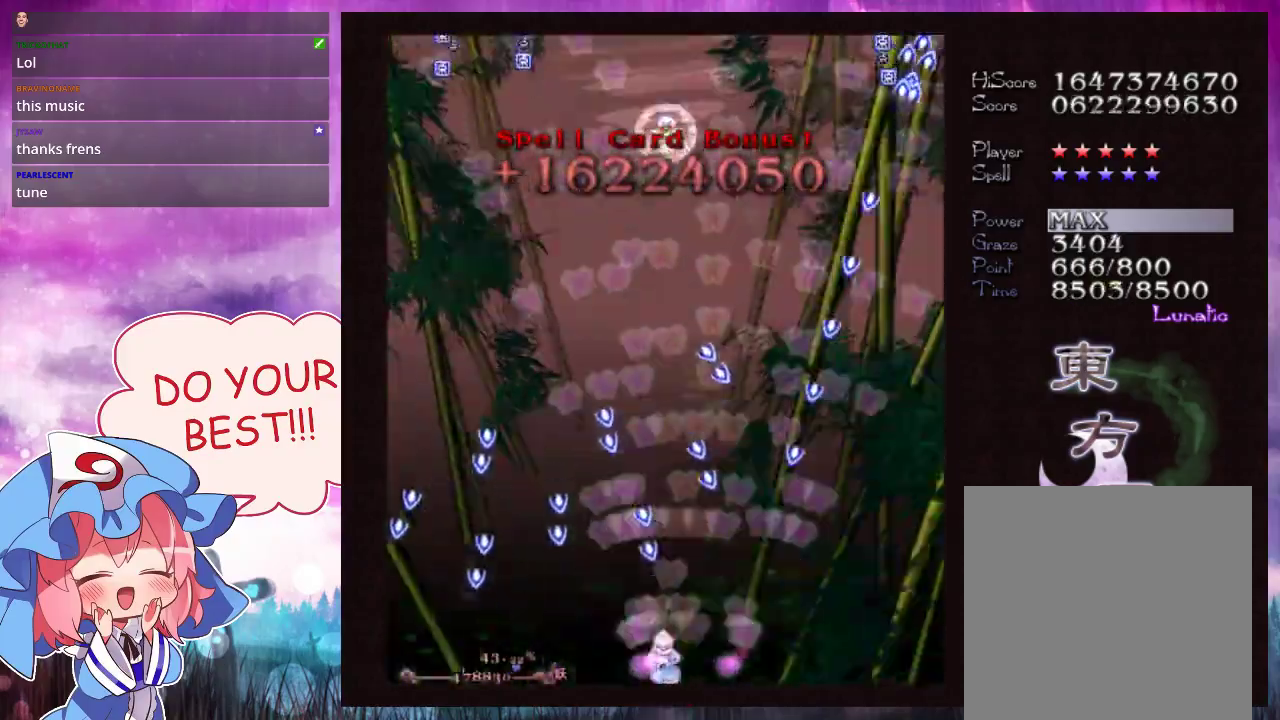
{"dt_ms": 100, "buttons": ["Y", "L1"], "left_stick": "left", "events": [[33, "left_stick", "left"]]}
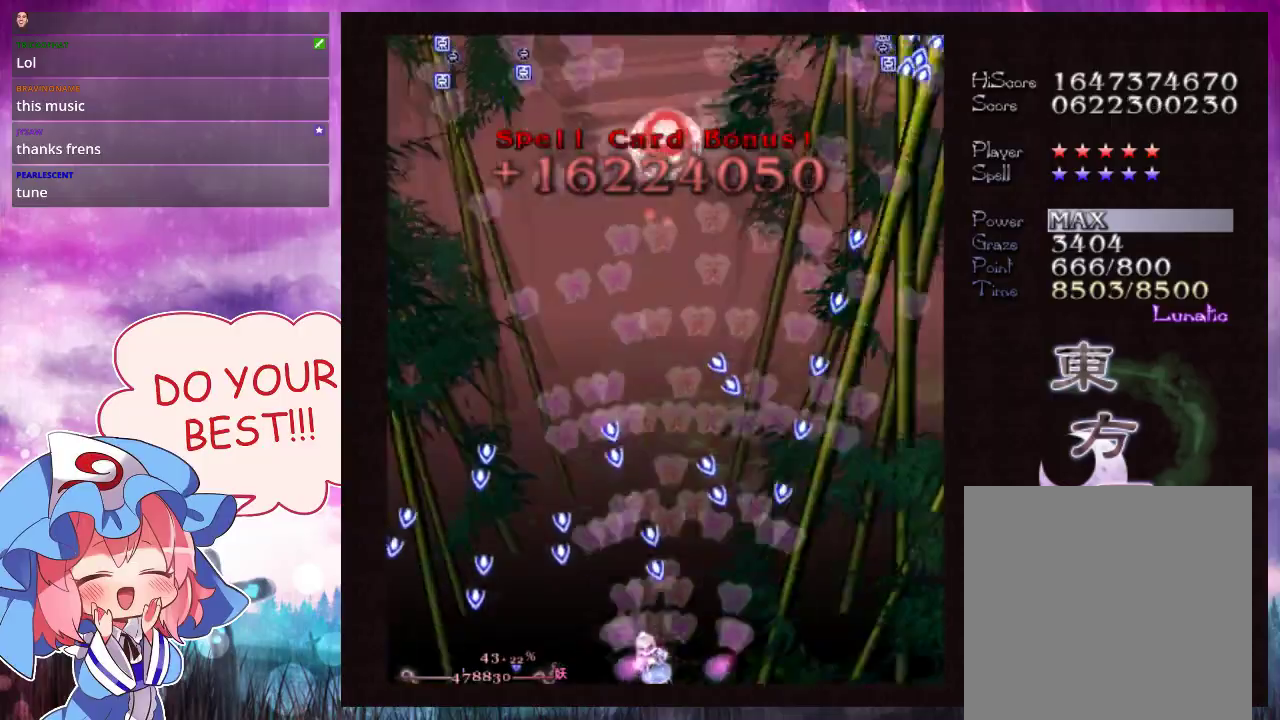
{"dt_ms": 600, "buttons": ["Y", "L1"], "left_stick": "center", "events": [[33, "left_stick", "center"], [133, "left_stick", "left"], [200, "left_stick", "center"]]}
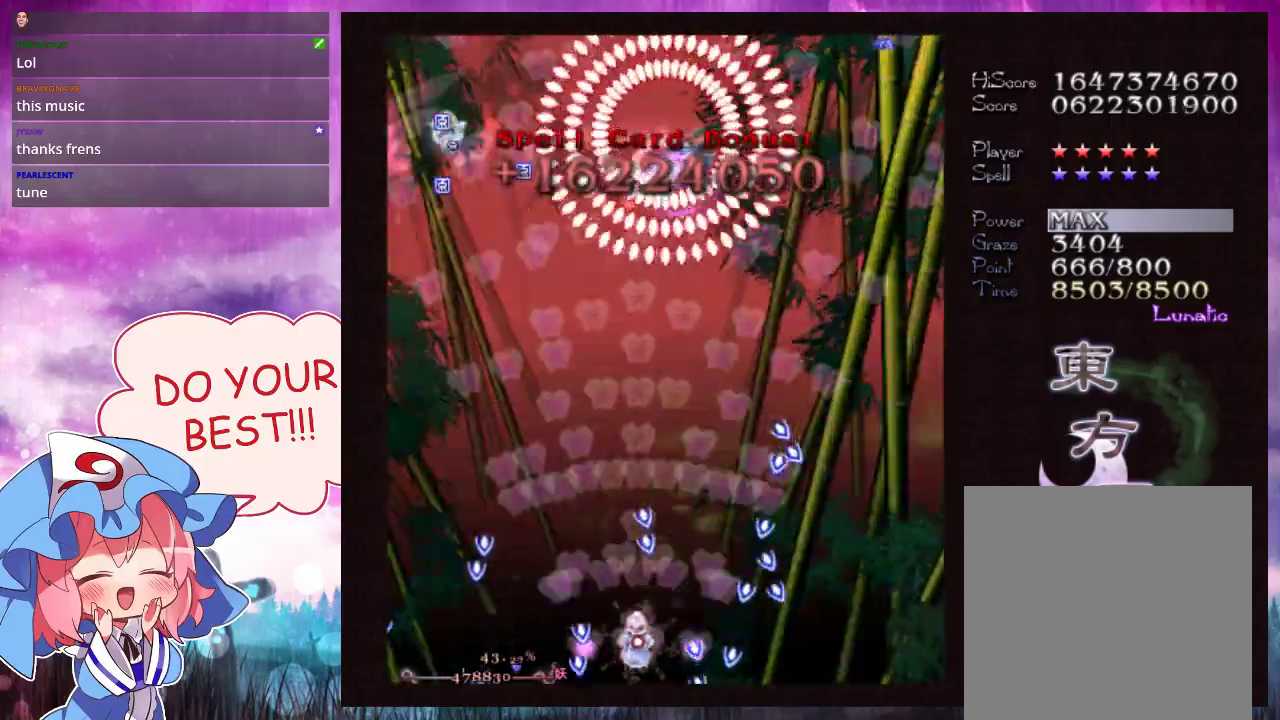
{"dt_ms": 500, "buttons": ["Y", "L1"], "left_stick": "up"}
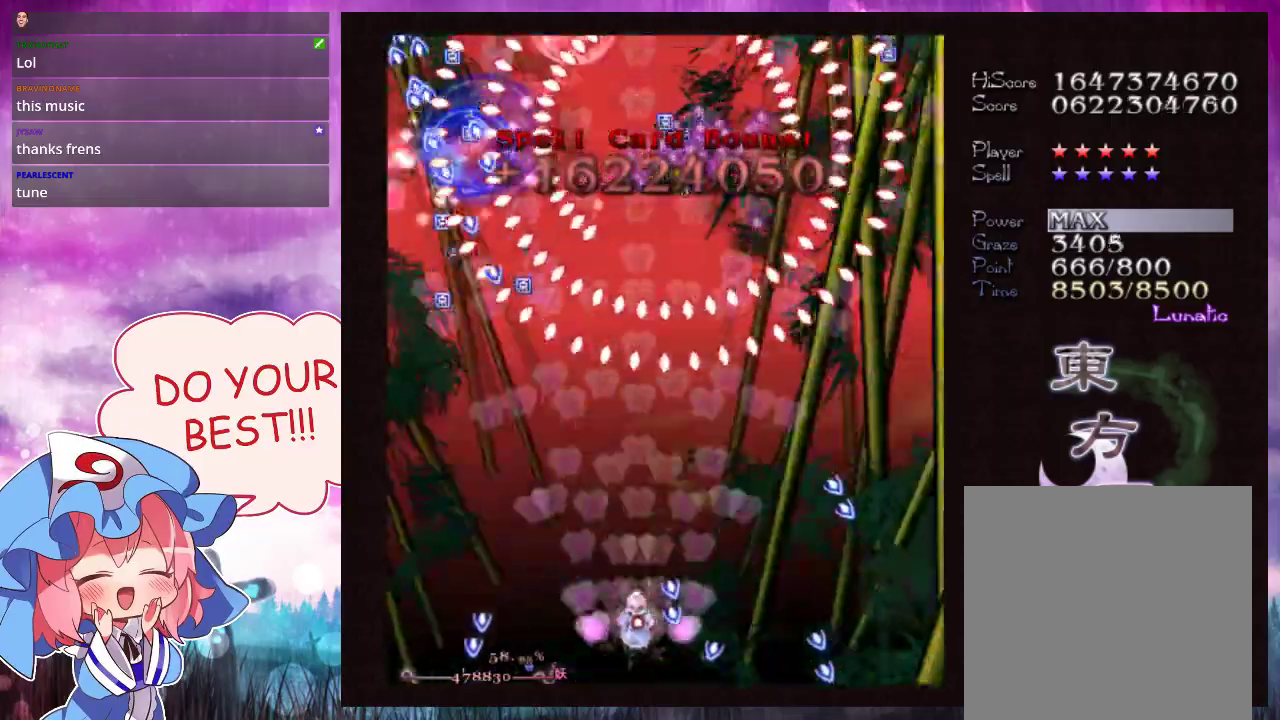
{"dt_ms": 300, "buttons": ["Y", "L1"], "left_stick": "up-right"}
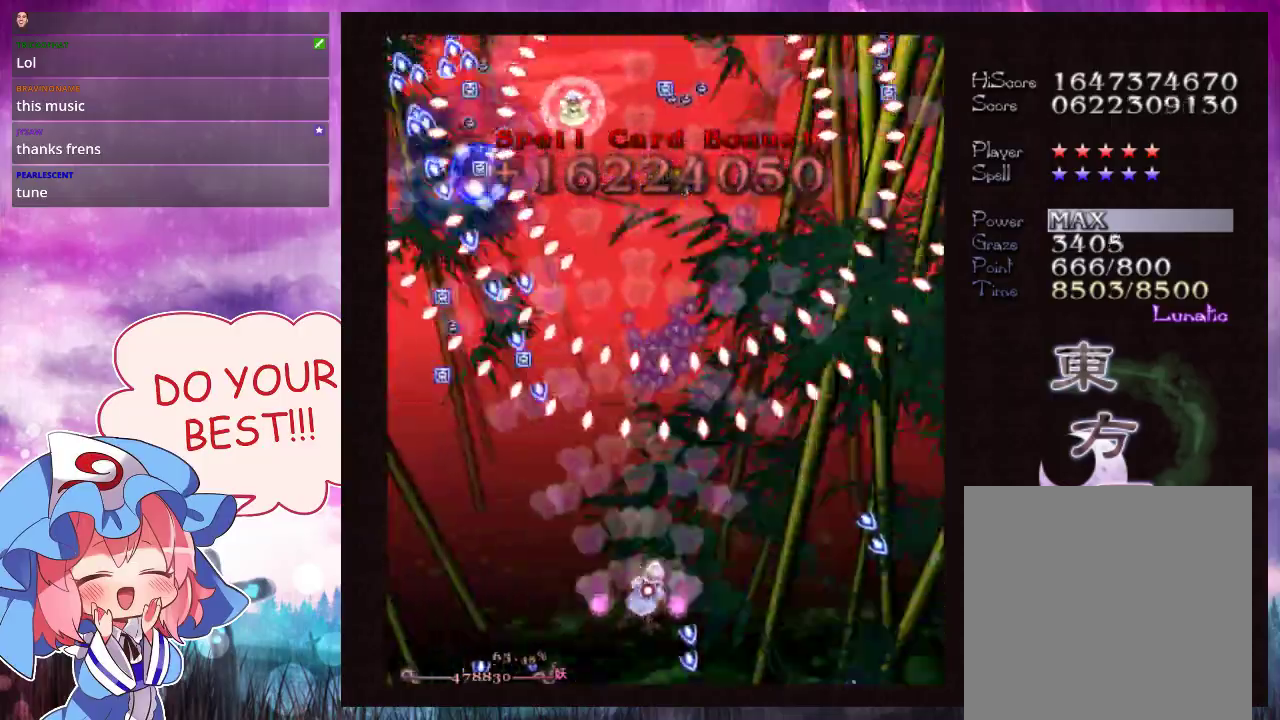
{"dt_ms": 700, "buttons": ["Y", "L1"], "left_stick": "up"}
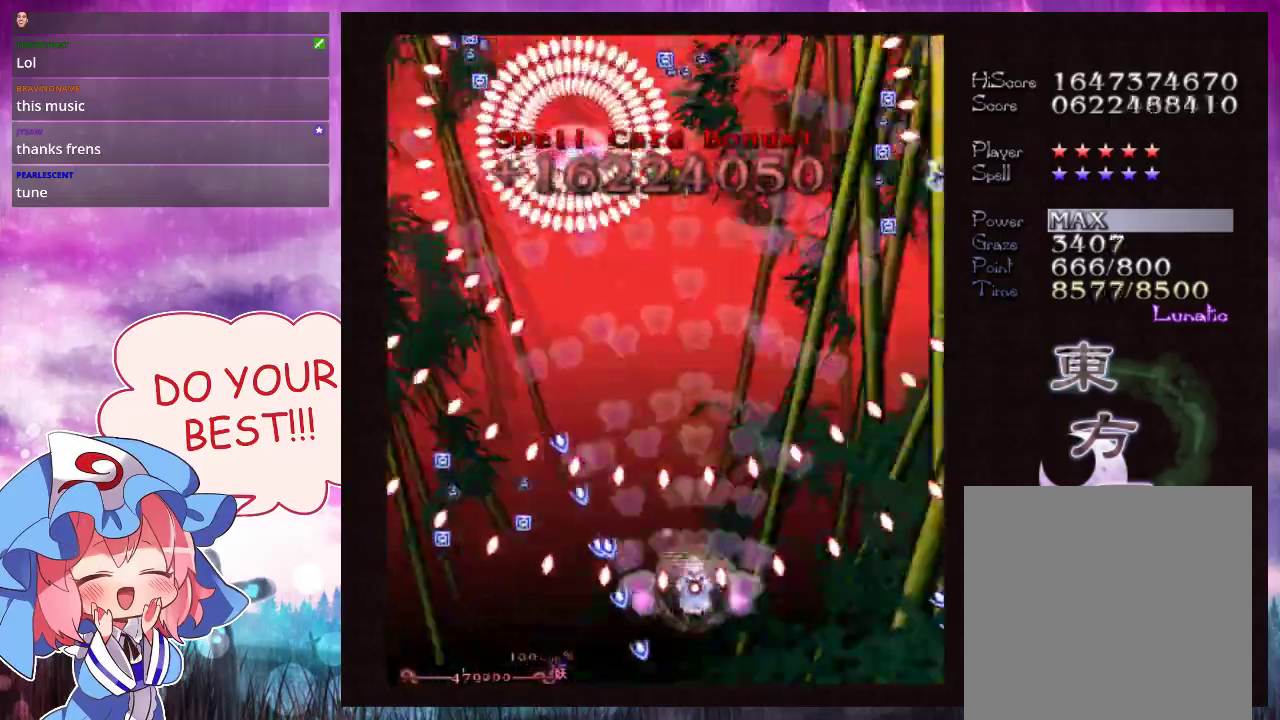
{"dt_ms": 500, "buttons": ["Y", "L1"], "left_stick": "center", "events": [[100, "left_stick", "center"], [200, "left_stick", "up"], [267, "left_stick", "center"], [333, "left_stick", "up"], [500, "left_stick", "center"]]}
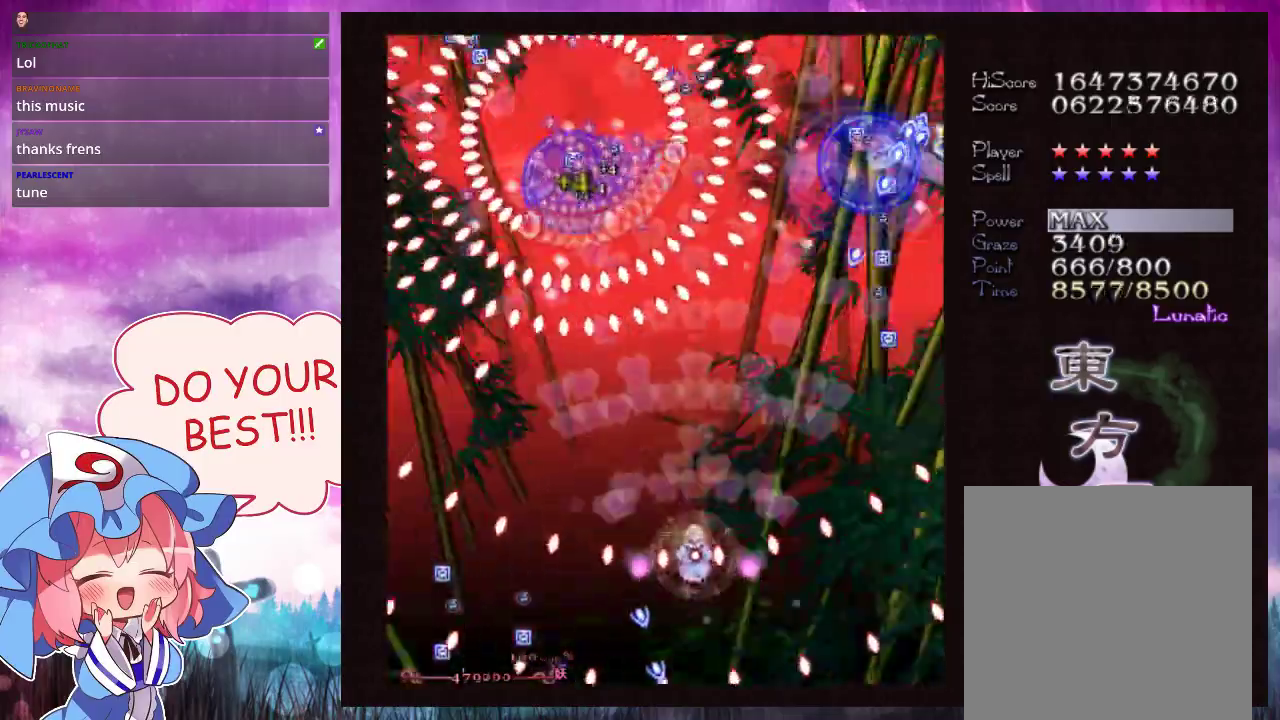
{"dt_ms": 500, "buttons": ["Y", "L1"], "left_stick": "left", "events": [[200, "left_stick", "left"], [367, "left_stick", "center"], [467, "left_stick", "left"]]}
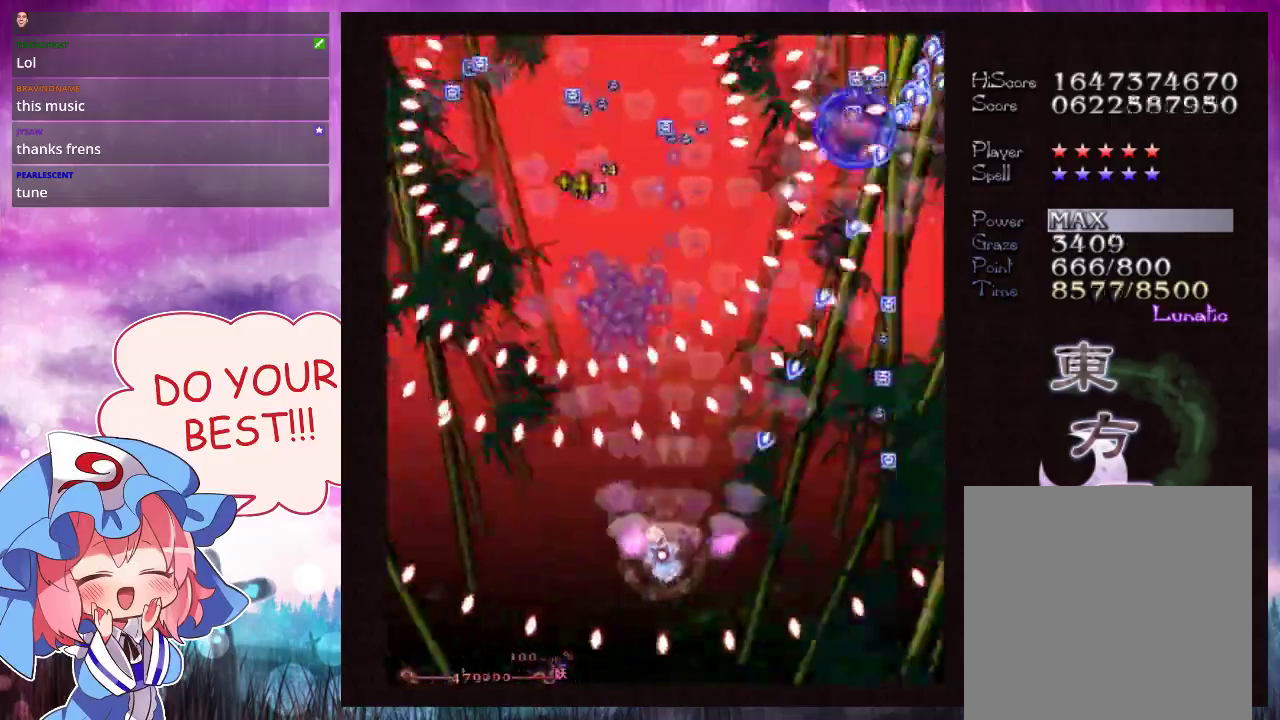
{"dt_ms": 500, "buttons": ["Y", "L1"], "left_stick": "center", "events": [[33, "left_stick", "center"], [133, "left_stick", "left"], [200, "left_stick", "center"], [267, "left_stick", "left"], [367, "left_stick", "center"]]}
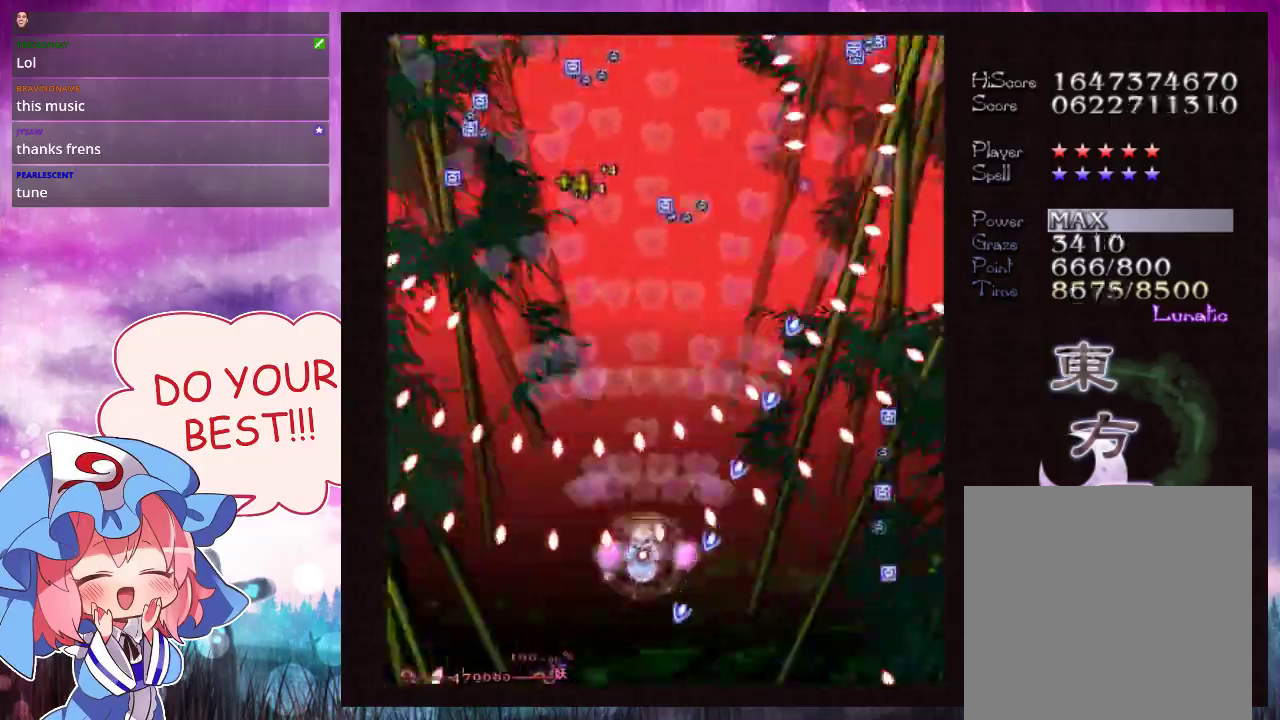
{"dt_ms": 500, "buttons": ["Y", "L1"], "left_stick": "center", "events": []}
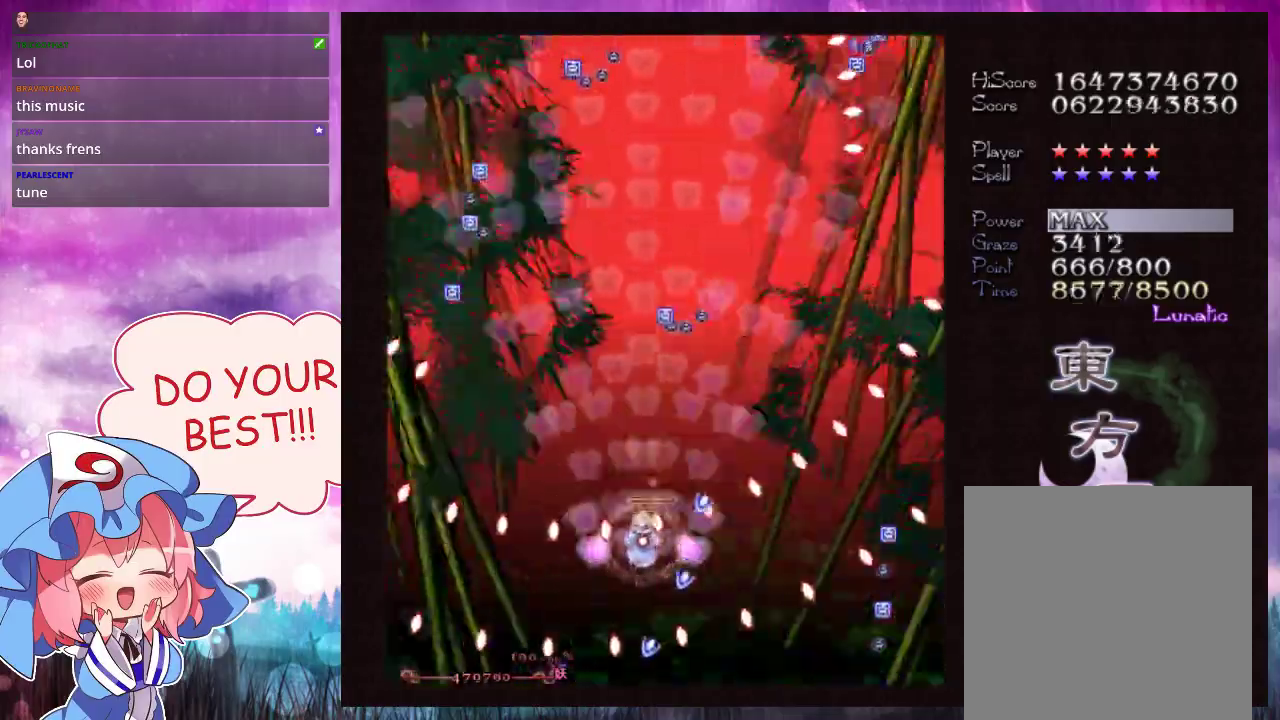
{"dt_ms": 500, "buttons": ["Y", "L1"], "left_stick": "up-right"}
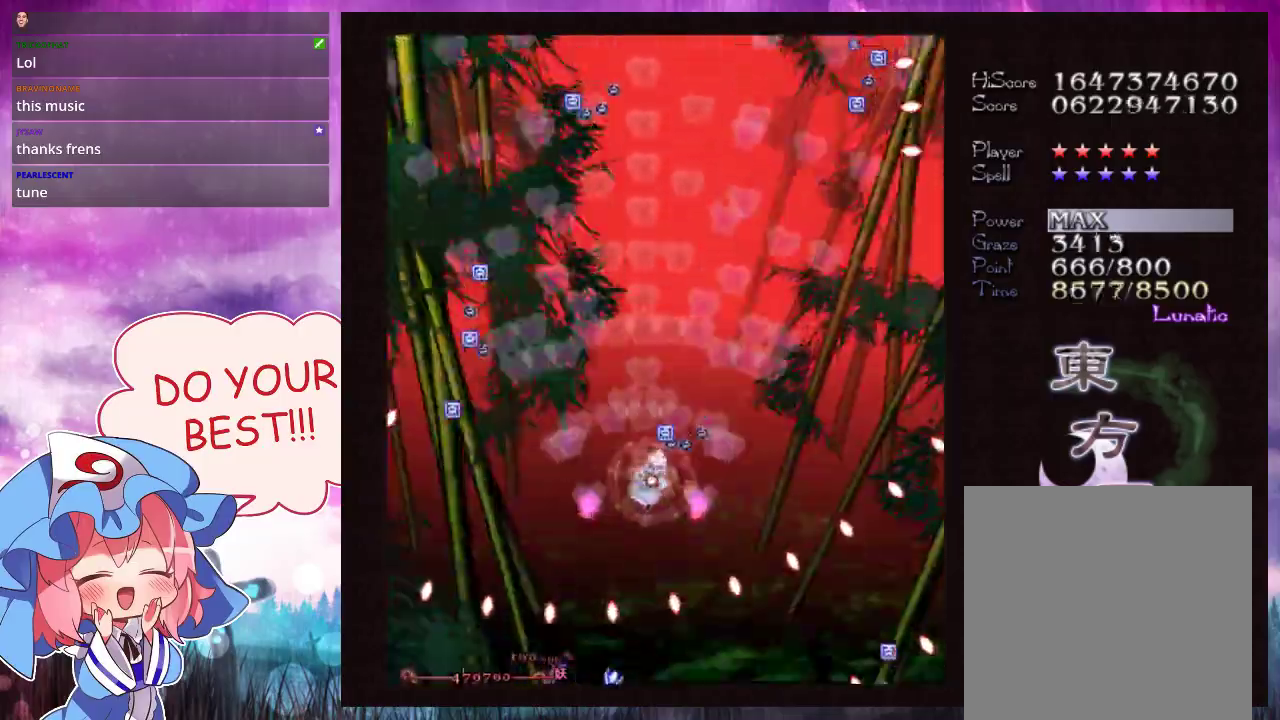
{"dt_ms": 400, "buttons": ["Y"], "left_stick": "down-right"}
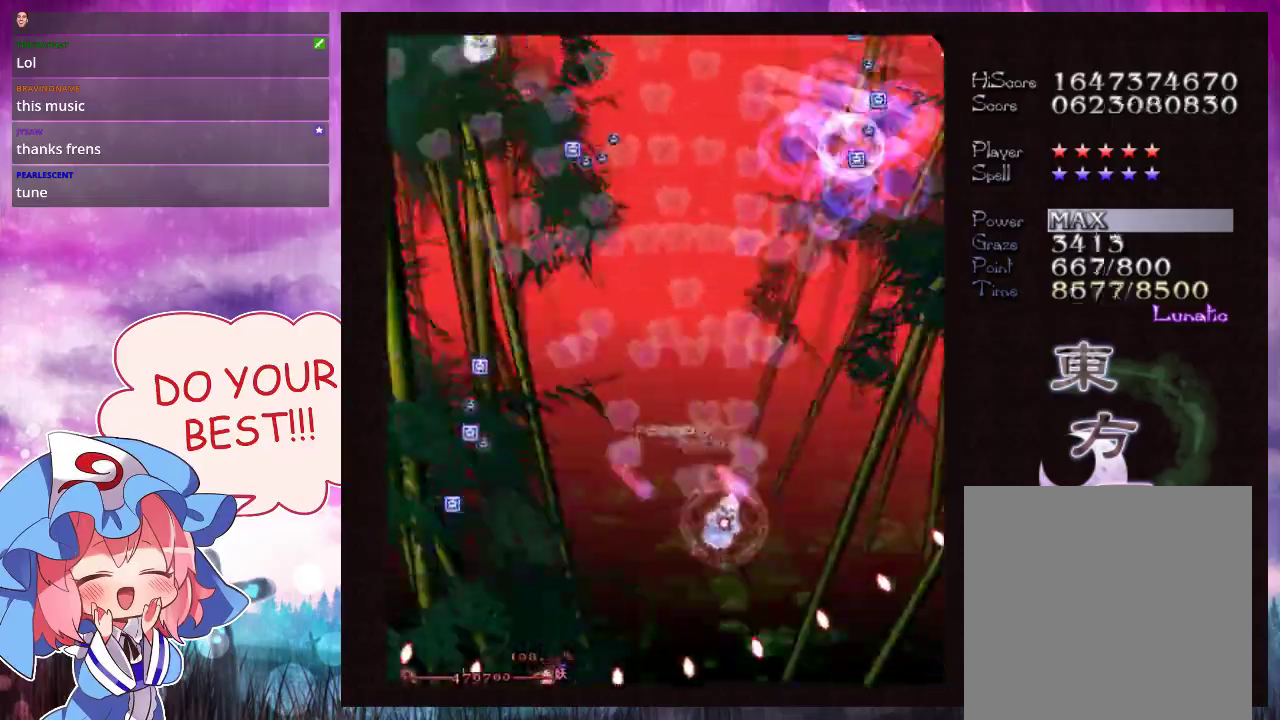
{"dt_ms": 200, "buttons": ["Y", "L1"], "left_stick": "down", "events": [[133, "left_stick", "down"], [167, "L1", "down"]]}
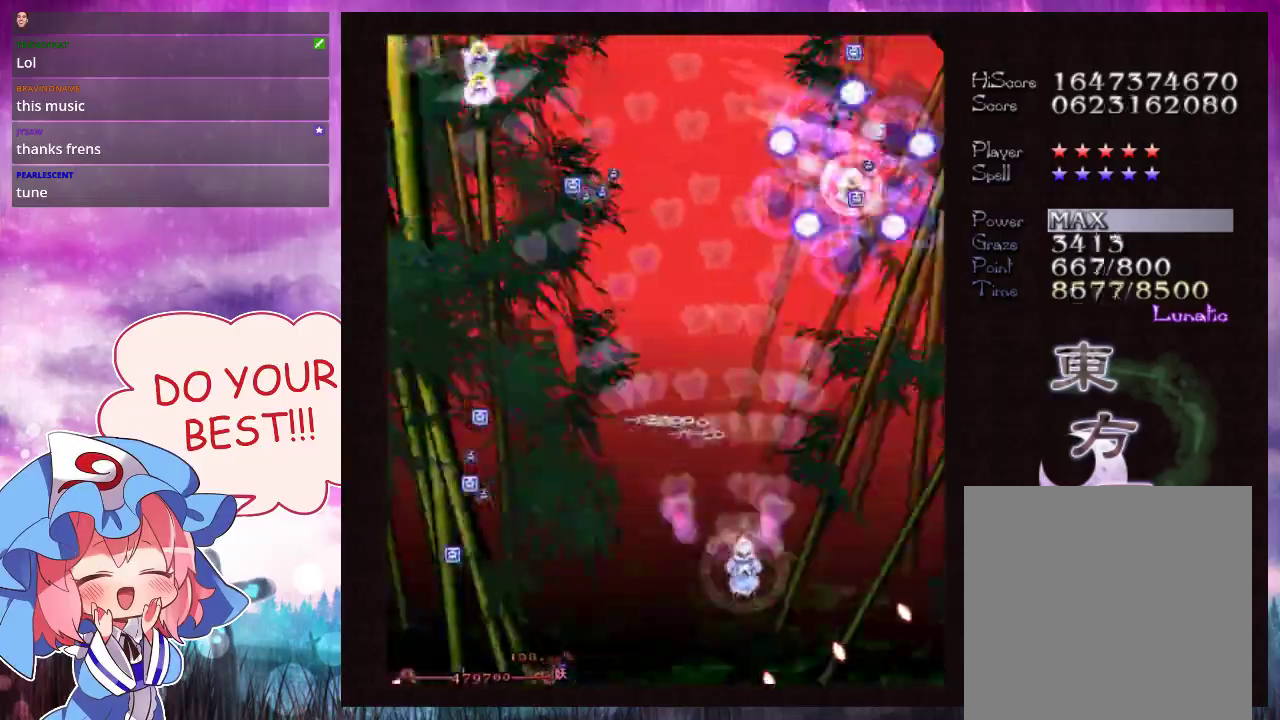
{"dt_ms": 400, "buttons": ["Y", "L1"], "left_stick": "down", "events": [[300, "left_stick", "center"], [367, "left_stick", "down"]]}
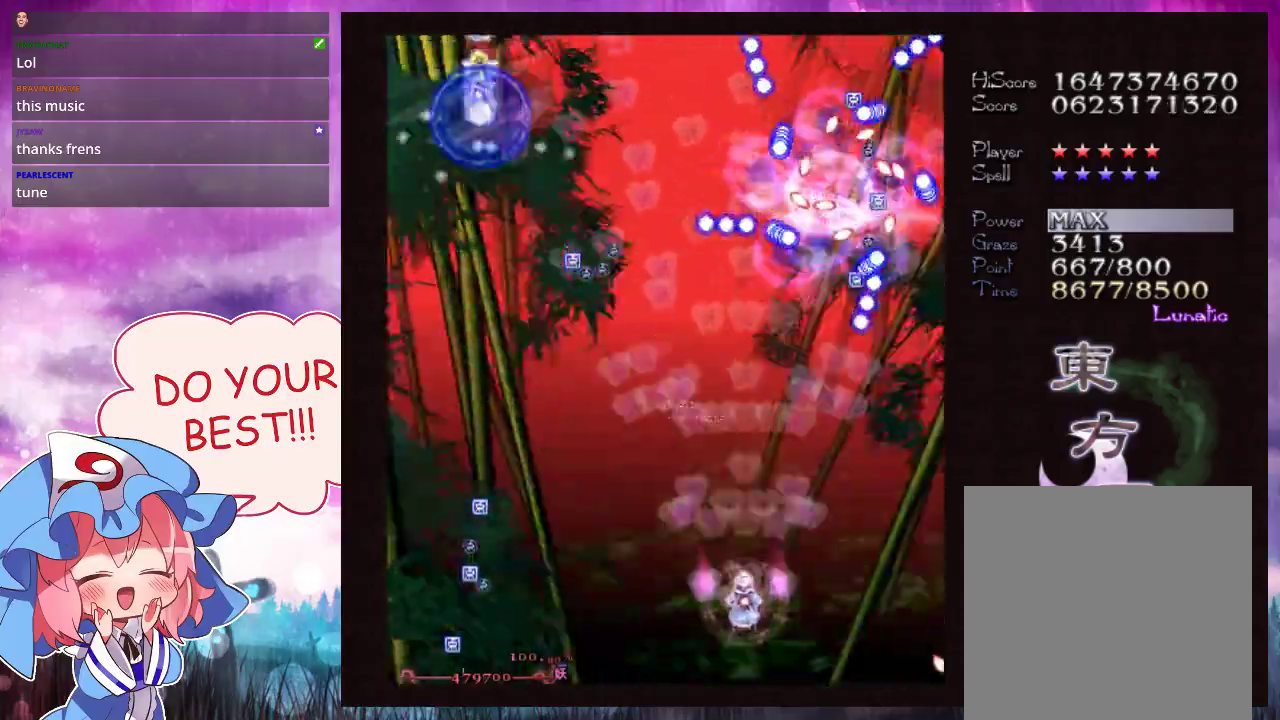
{"dt_ms": 500, "buttons": ["Y", "L1"], "left_stick": "center", "events": [[67, "left_stick", "center"], [200, "left_stick", "down-left"], [300, "left_stick", "center"], [433, "left_stick", "left"], [500, "left_stick", "center"]]}
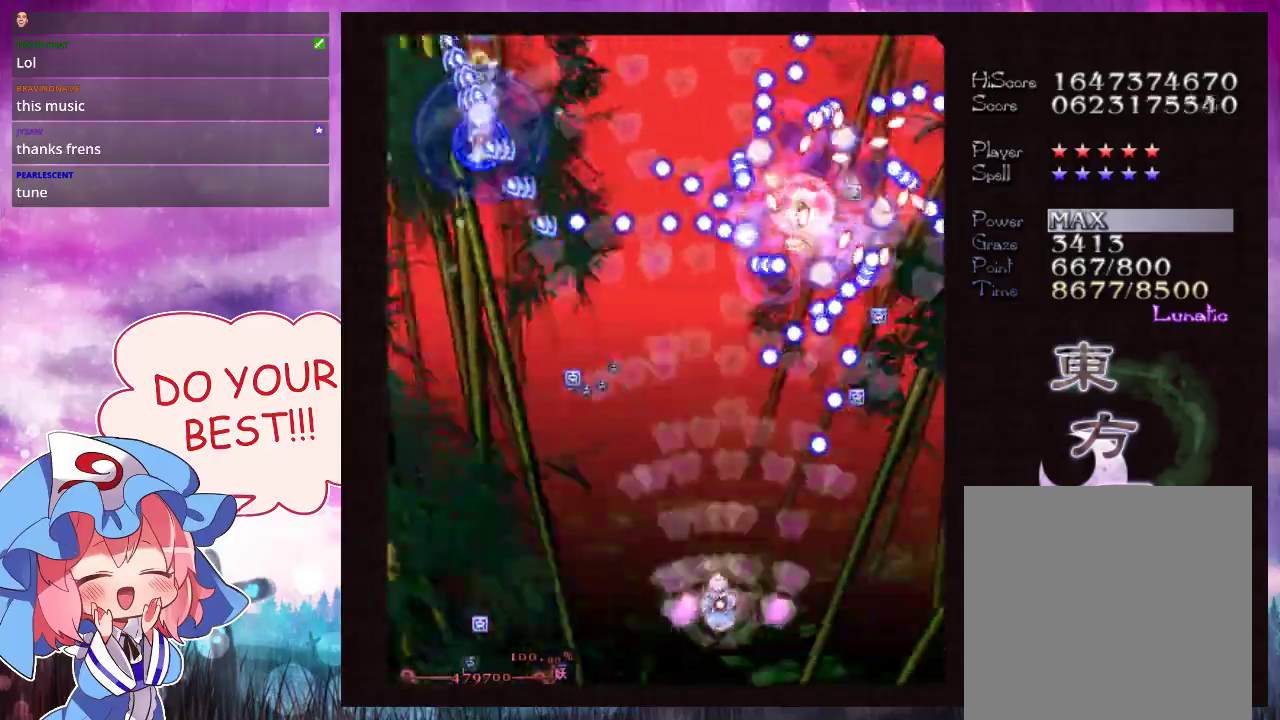
{"dt_ms": 500, "buttons": ["Y", "L1"], "left_stick": "center", "events": []}
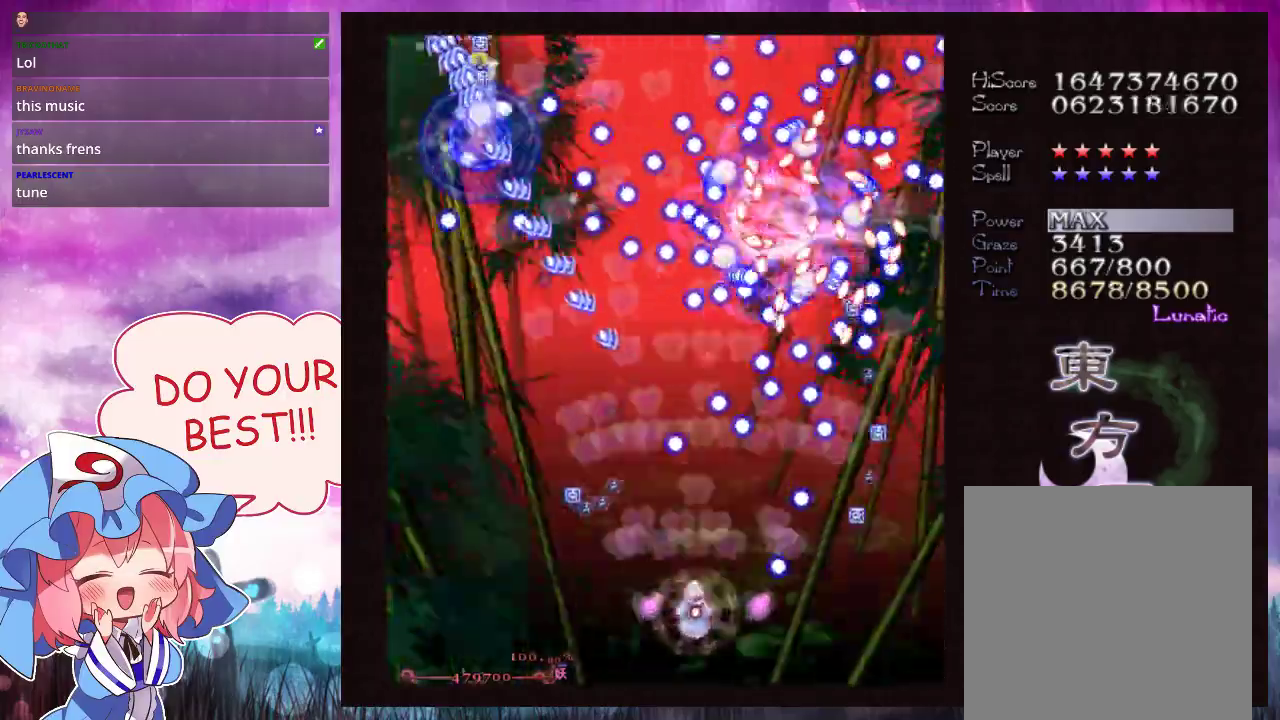
{"dt_ms": 500, "buttons": ["Y", "L1"], "left_stick": "down-left", "events": [[67, "left_stick", "down-left"], [133, "left_stick", "center"], [500, "left_stick", "down-left"]]}
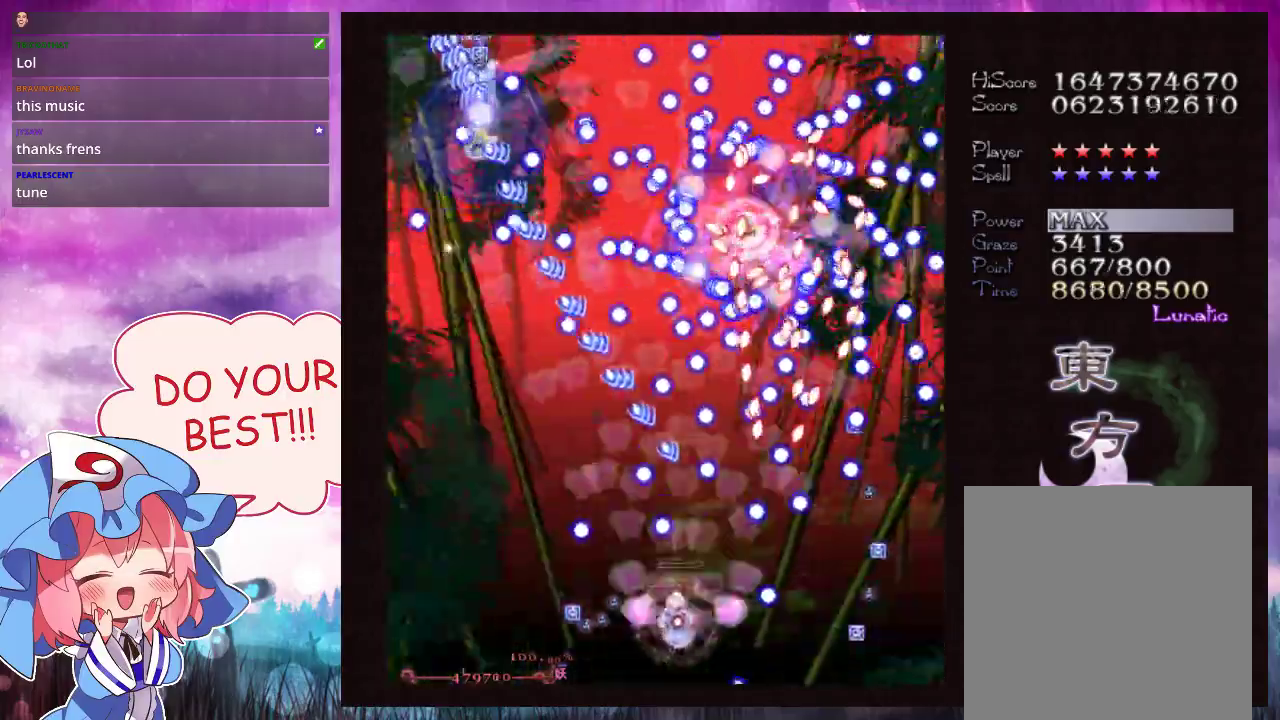
{"dt_ms": 400, "buttons": ["Y", "L1"], "left_stick": "up-left", "events": [[100, "left_stick", "center"], [233, "left_stick", "left"], [300, "left_stick", "center"], [367, "left_stick", "up-left"]]}
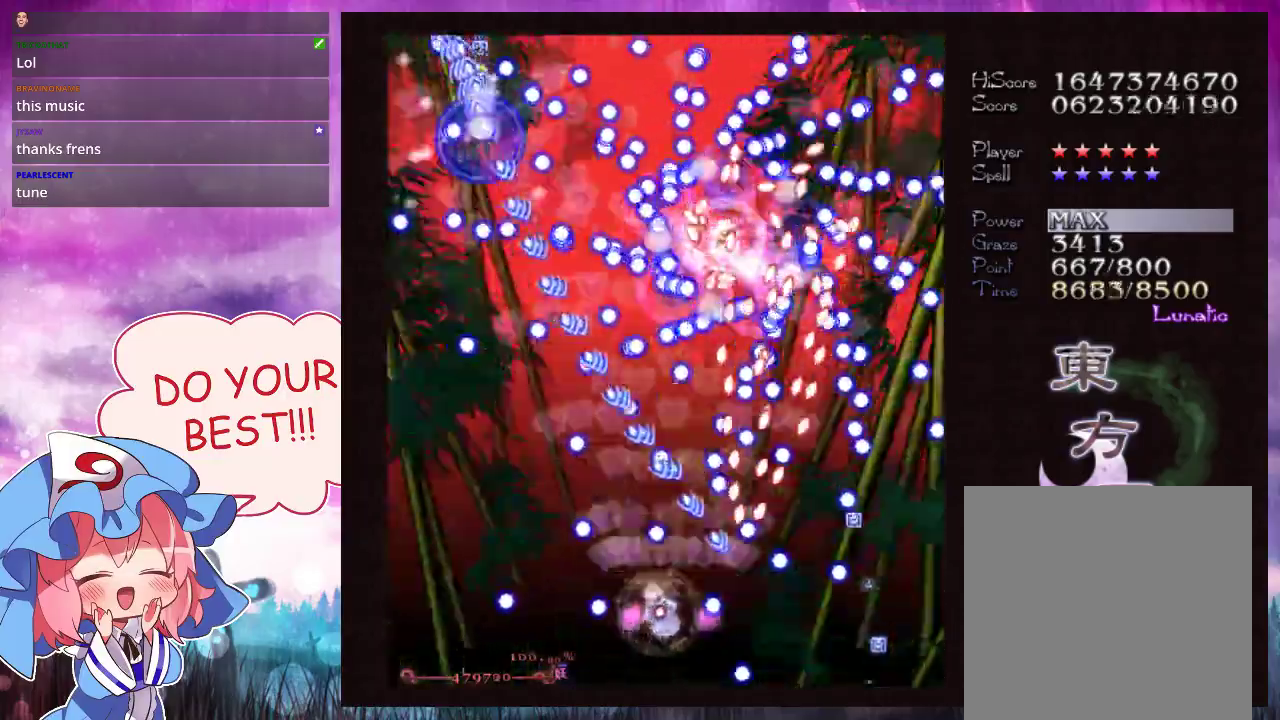
{"dt_ms": 100, "buttons": ["Y"], "left_stick": "left", "events": [[67, "L1", "up"], [100, "left_stick", "left"]]}
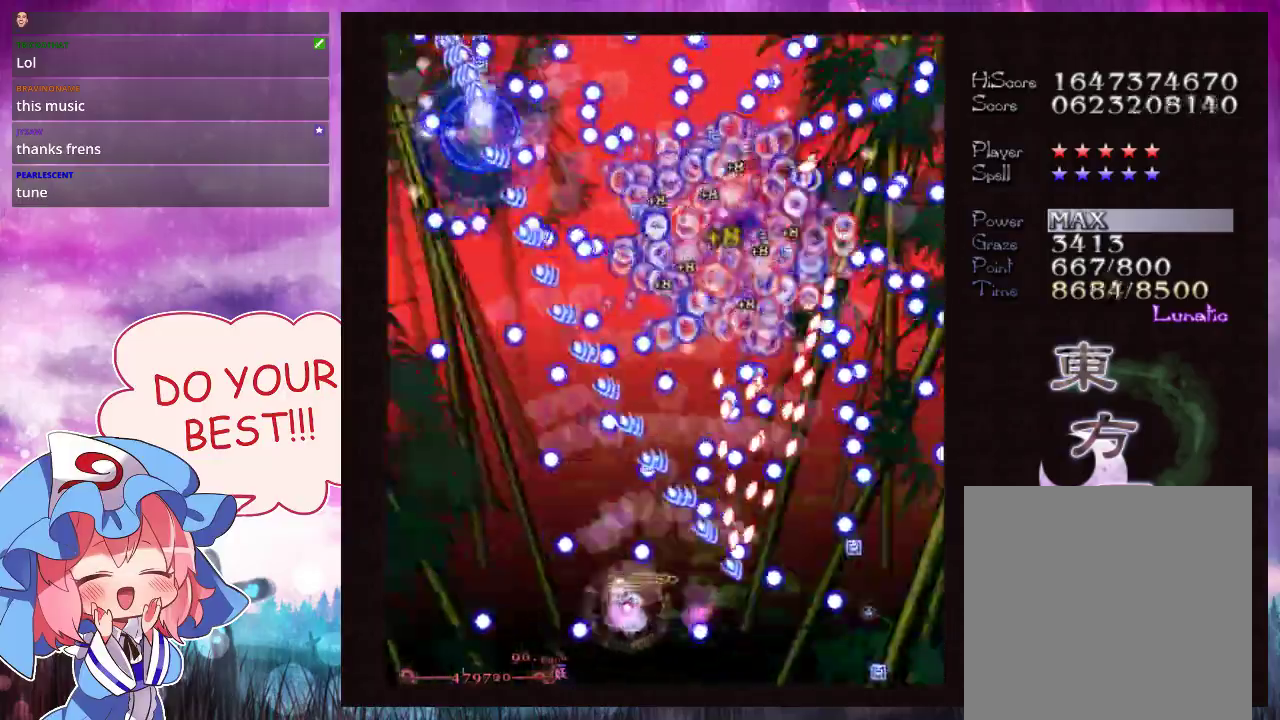
{"dt_ms": 100, "buttons": ["Y", "L1"], "left_stick": "left", "events": [[67, "L1", "down"]]}
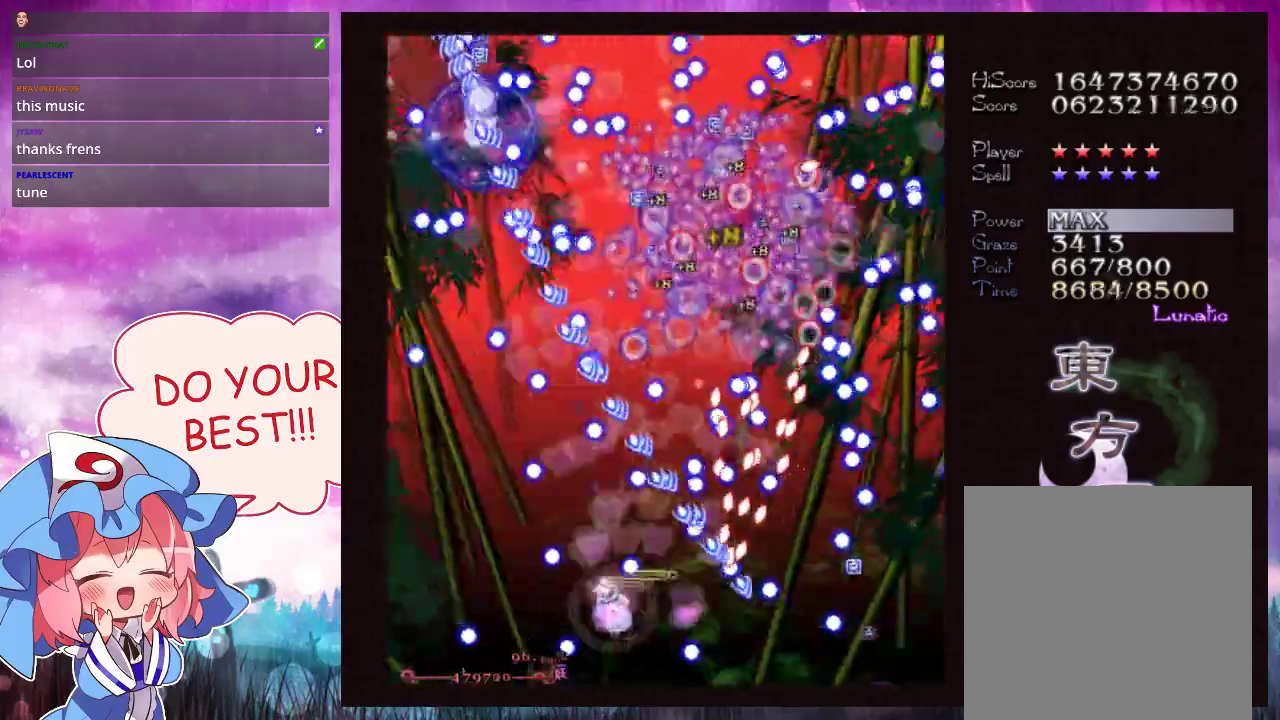
{"dt_ms": 400, "buttons": ["Y", "L1"], "left_stick": "left", "events": [[233, "left_stick", "up-left"], [400, "left_stick", "left"]]}
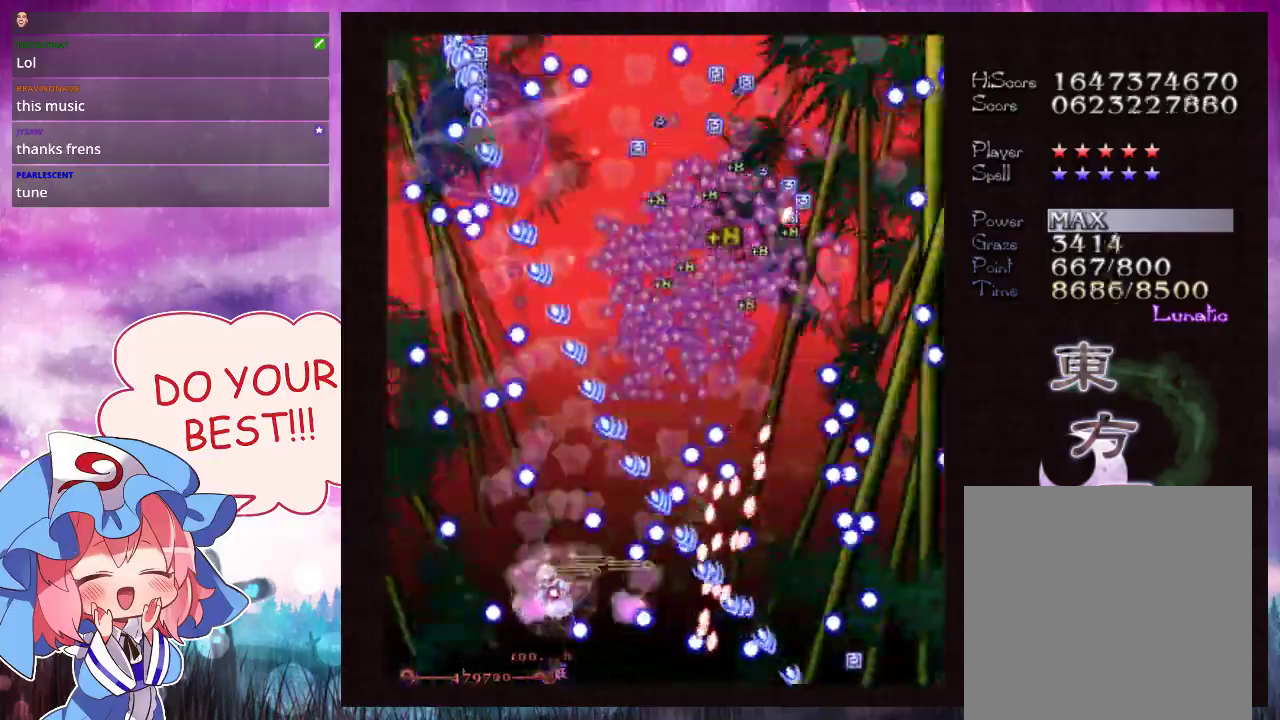
{"dt_ms": 500, "buttons": ["Y", "L1"], "left_stick": "center", "events": [[100, "left_stick", "up-left"], [367, "left_stick", "up"], [500, "left_stick", "center"]]}
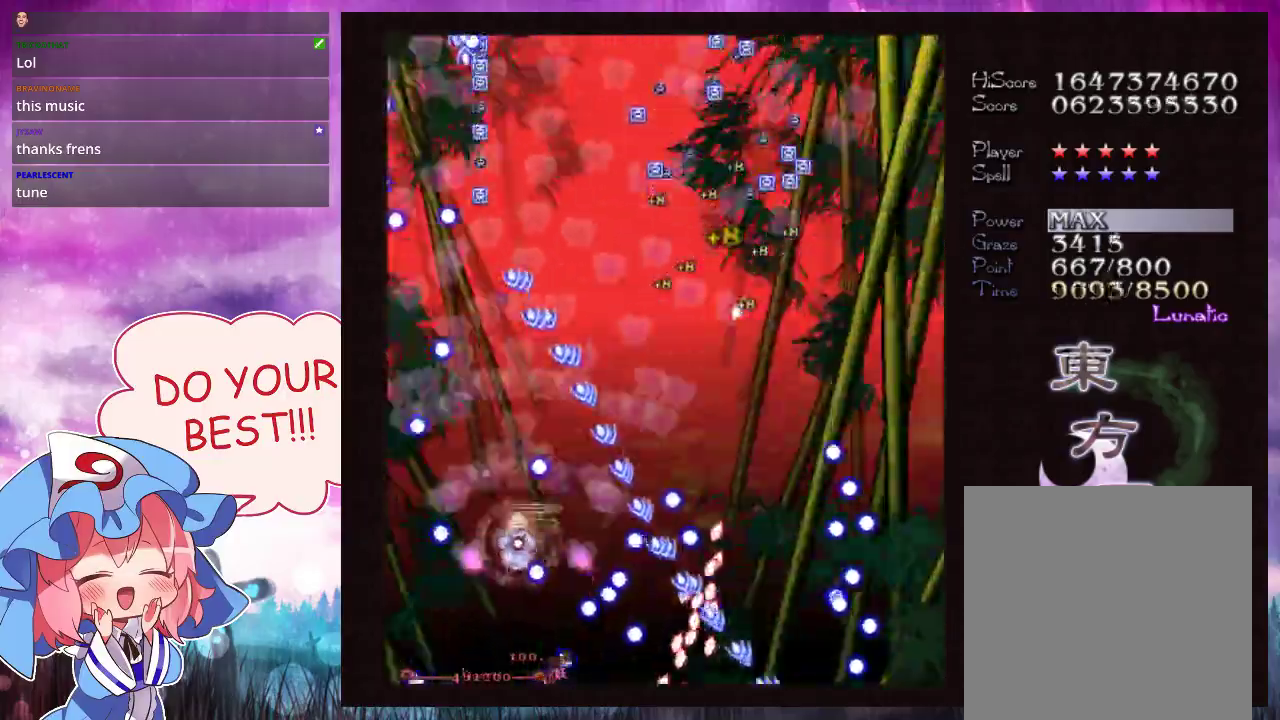
{"dt_ms": 500, "buttons": ["Y", "L1"], "left_stick": "center", "events": []}
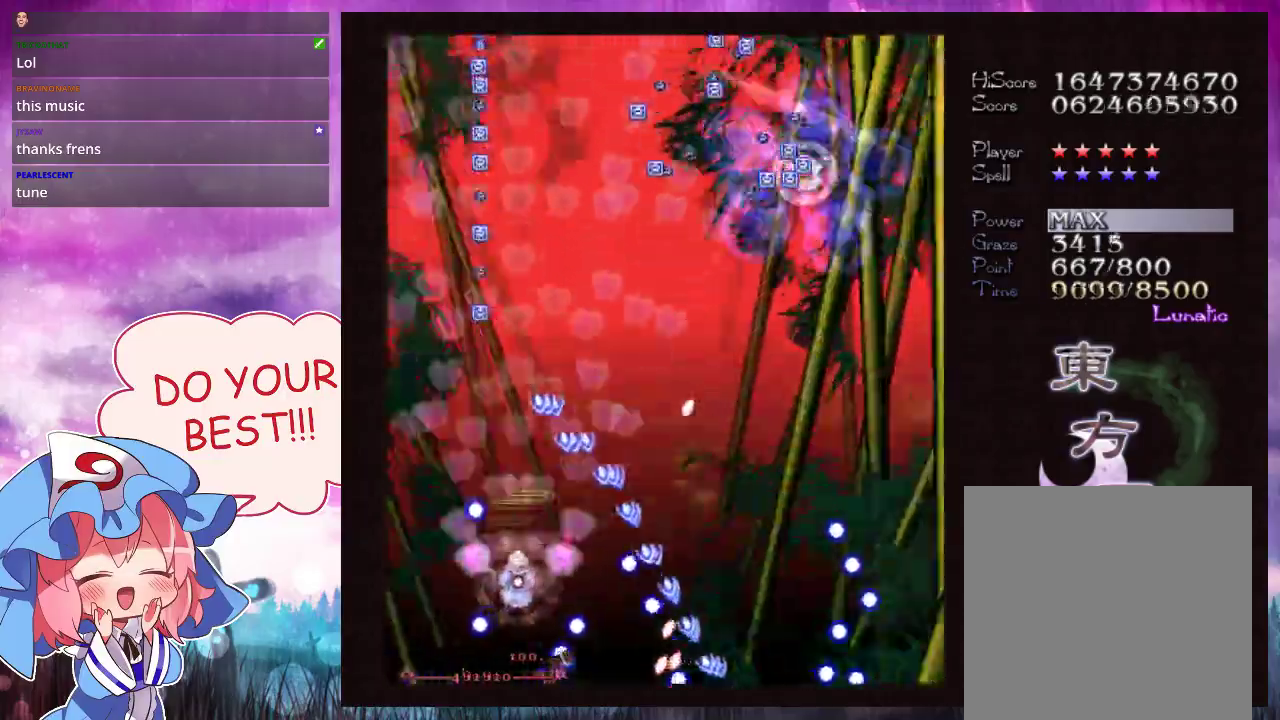
{"dt_ms": 500, "buttons": ["Y", "L1"], "left_stick": "center", "events": []}